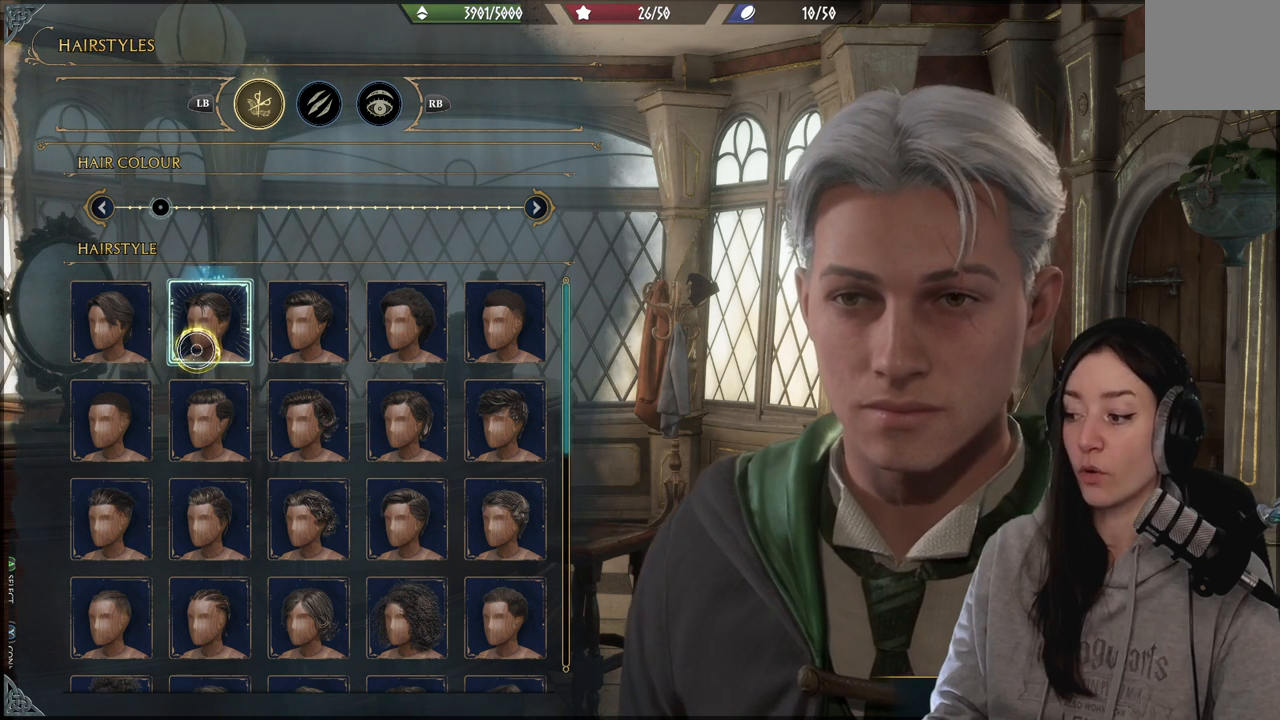
Gameplay with a controller (Xbox layout); each line is a JSON object with the inputs held at the frame after it. "events" lists button and stick changes between this image and that frame as [ms after this image, input, new state], when the widget could be followed in between.
{"buttons": [], "left_stick": "center", "right_stick": "center", "events": [[33, "left_stick", "down-right"], [217, "left_stick", "center"]]}
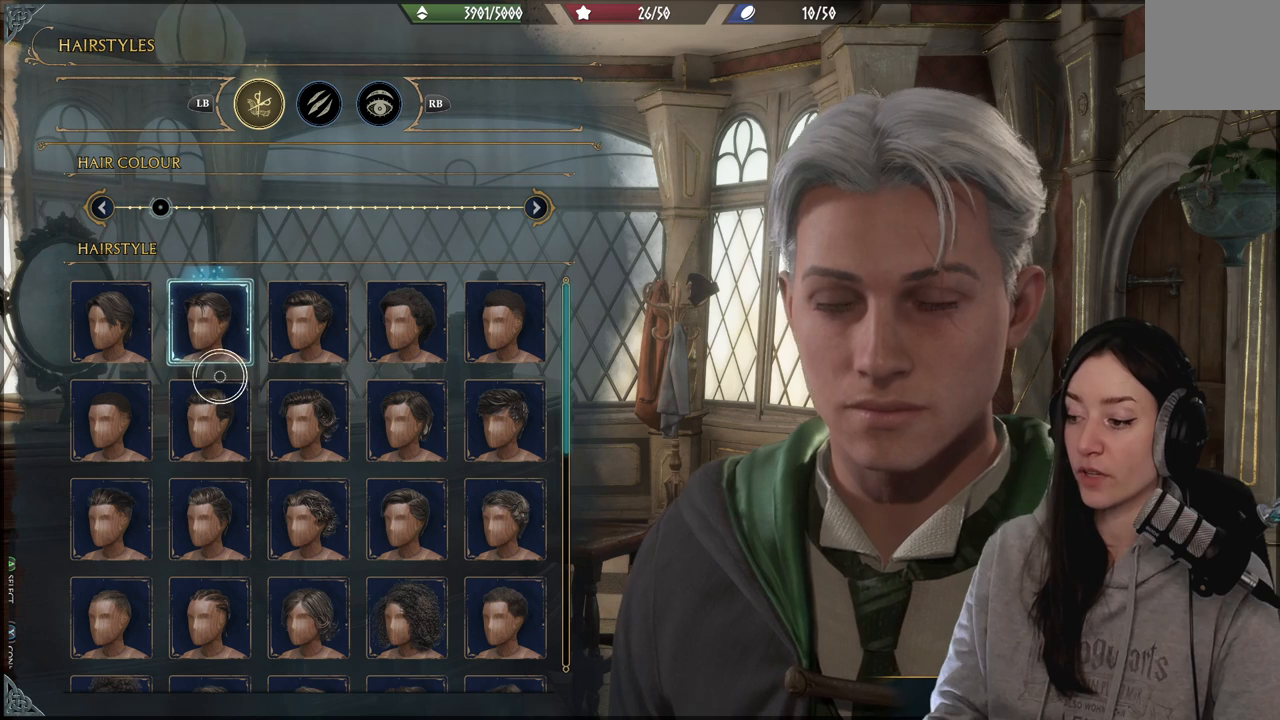
{"buttons": [], "left_stick": "center", "right_stick": "center", "events": []}
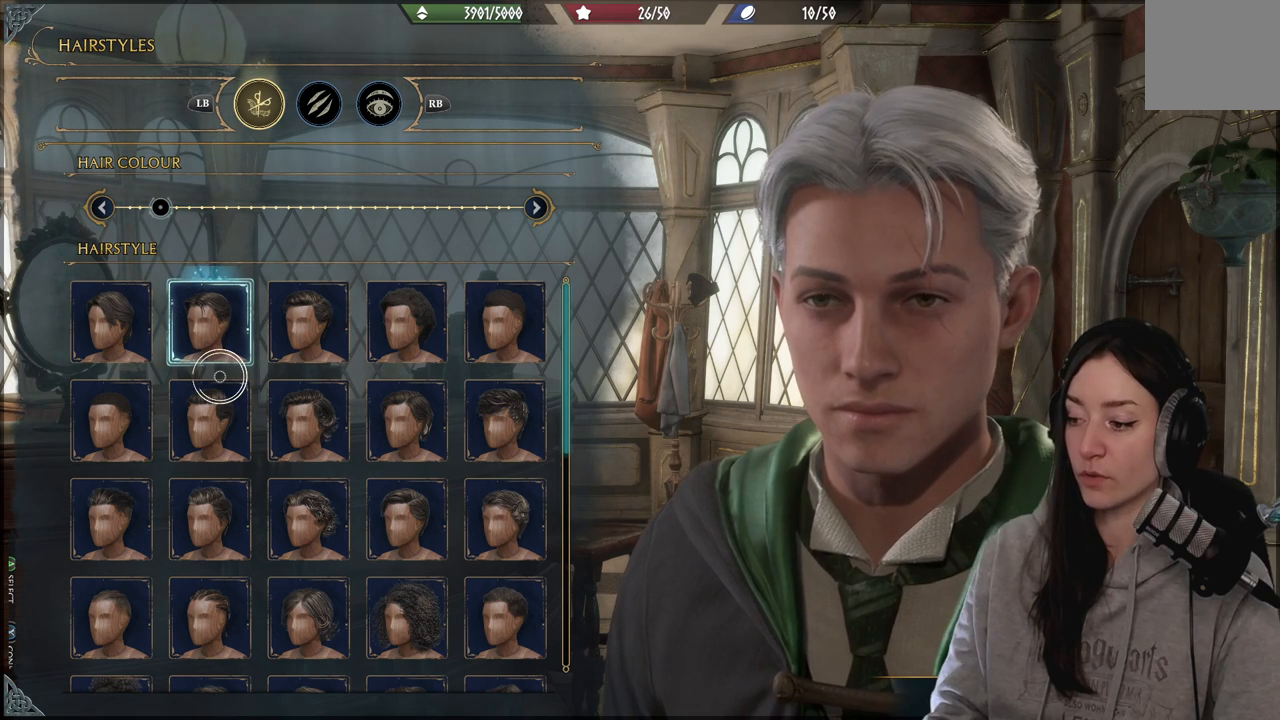
{"buttons": [], "left_stick": "center", "right_stick": "center", "events": []}
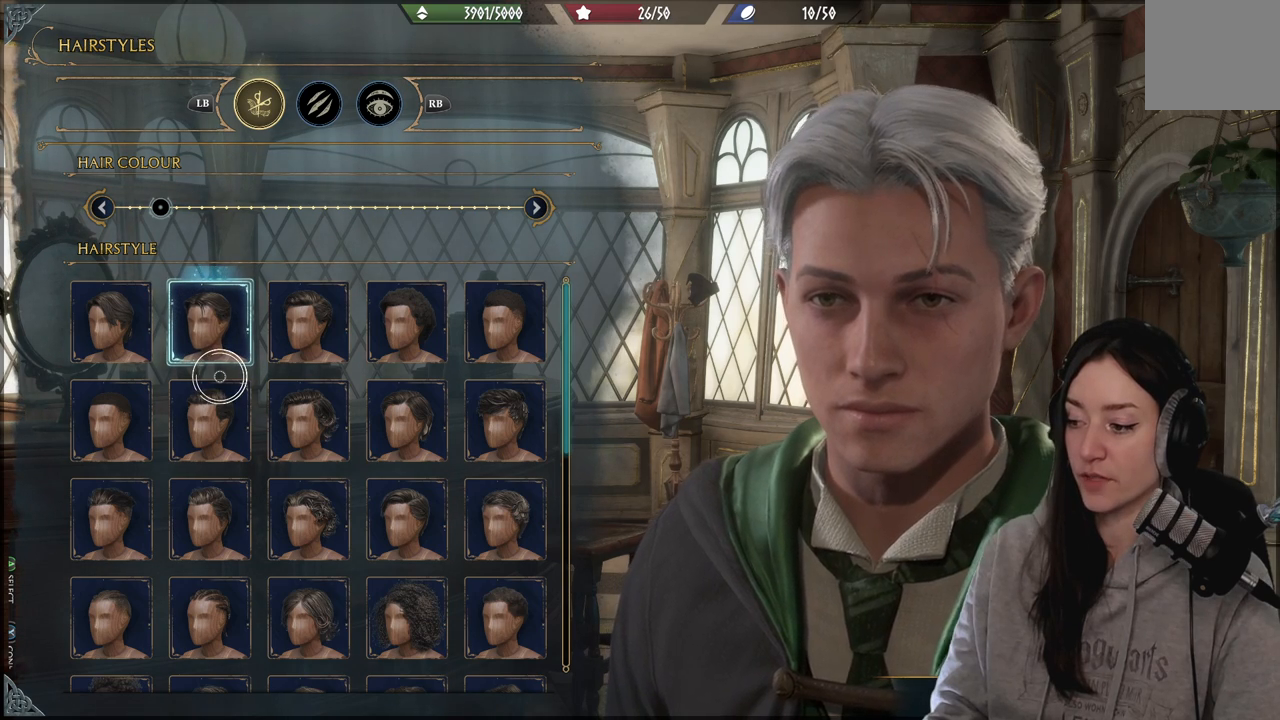
{"buttons": [], "left_stick": "center", "right_stick": "center", "events": []}
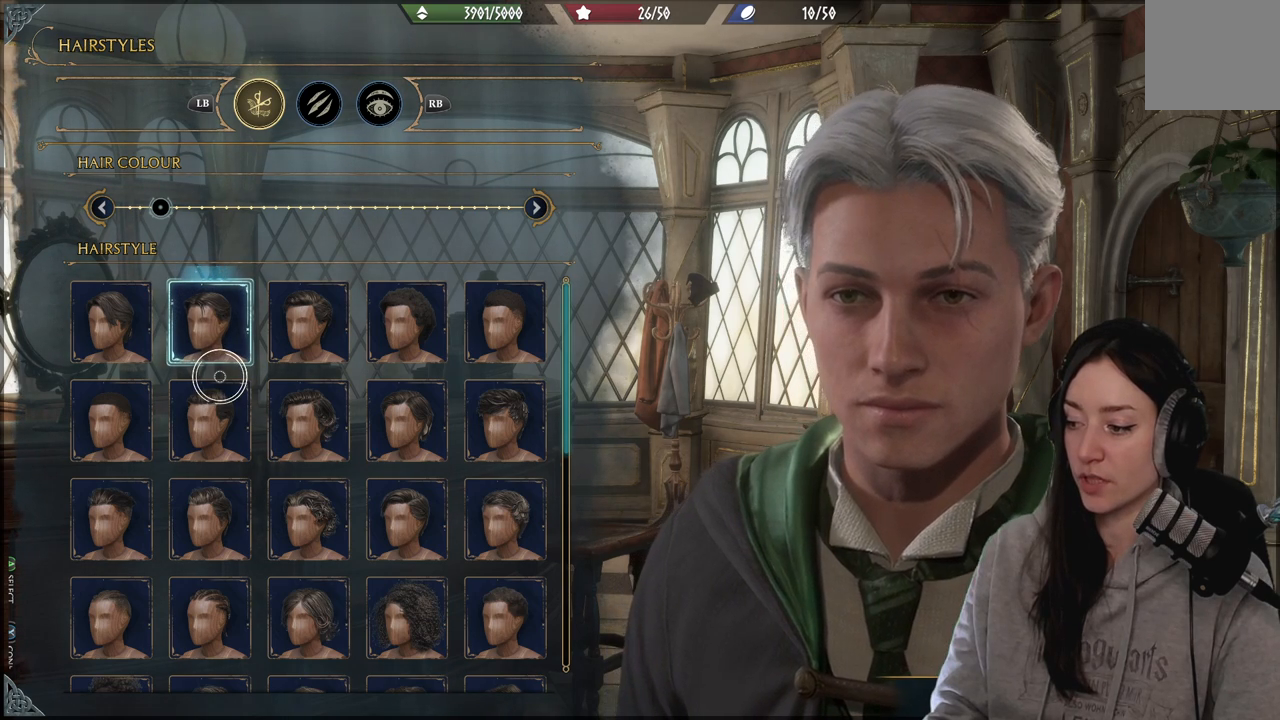
{"buttons": [], "left_stick": "center", "right_stick": "center", "events": []}
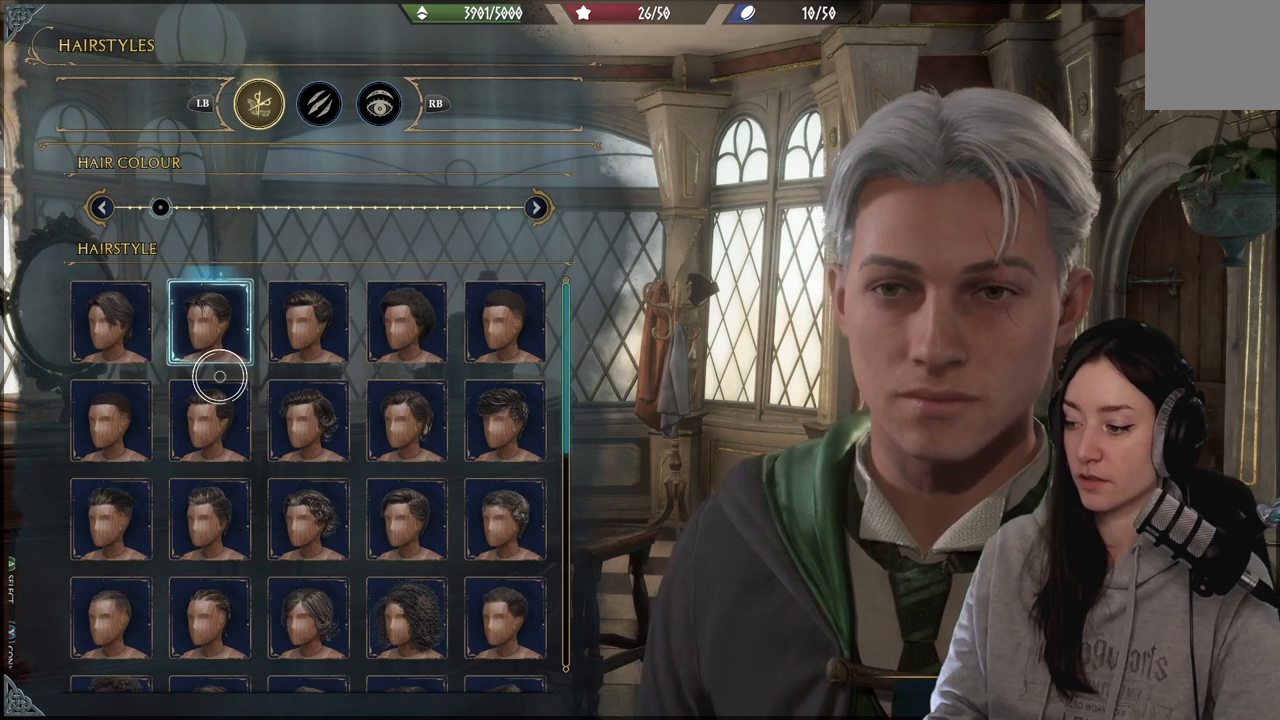
{"buttons": [], "left_stick": "center", "right_stick": "center", "events": []}
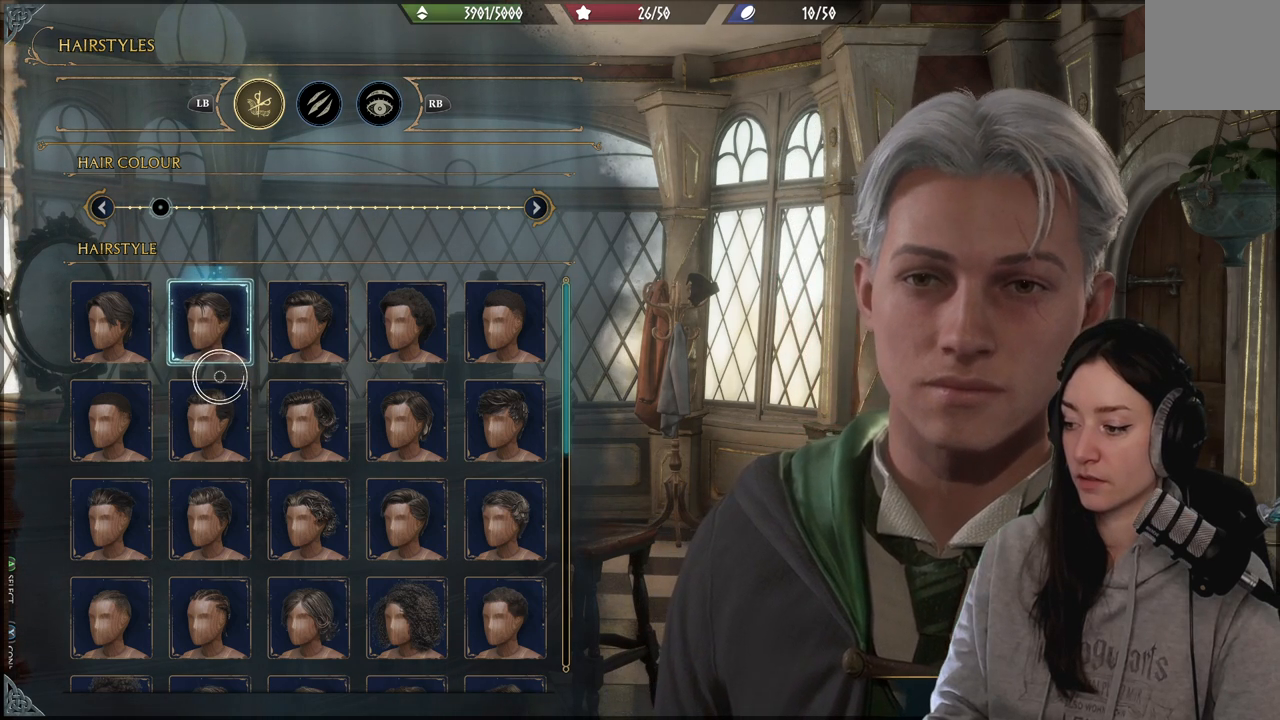
{"buttons": [], "left_stick": "center", "right_stick": "center", "events": [[233, "right_stick", "left"], [417, "right_stick", "center"]]}
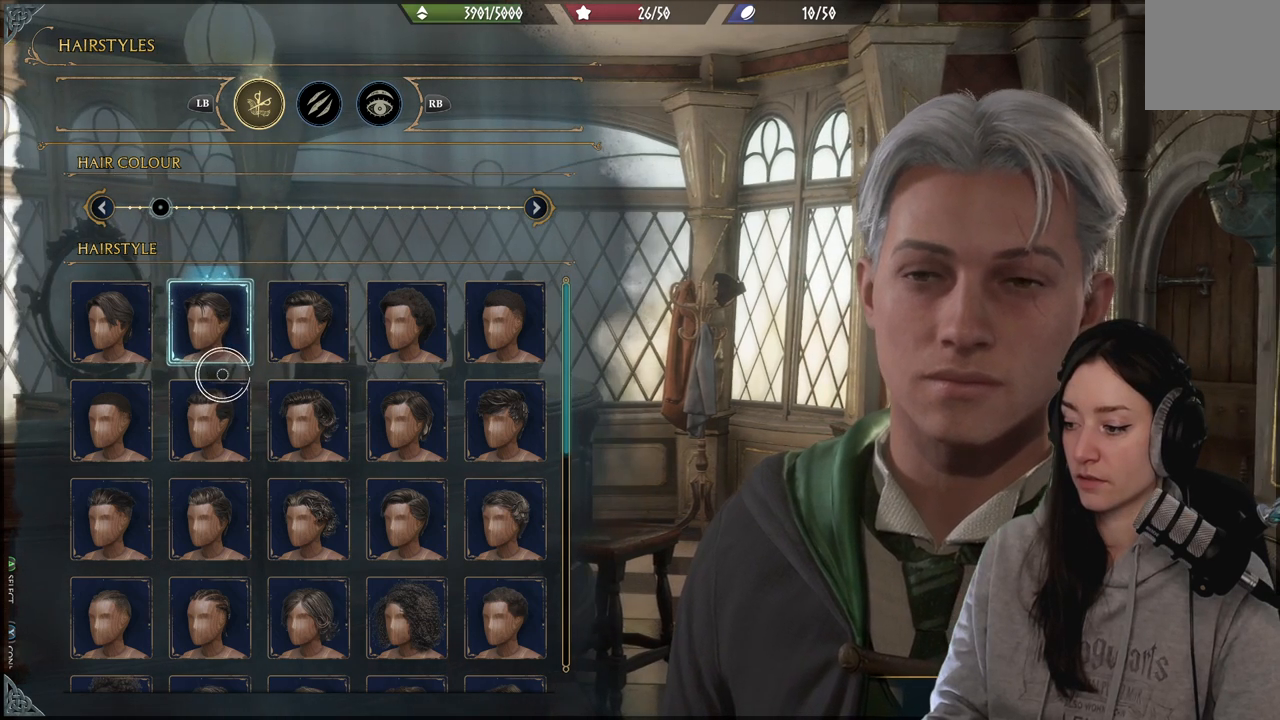
{"buttons": [], "left_stick": "center", "right_stick": "down-left", "events": [[367, "right_stick", "down-left"]]}
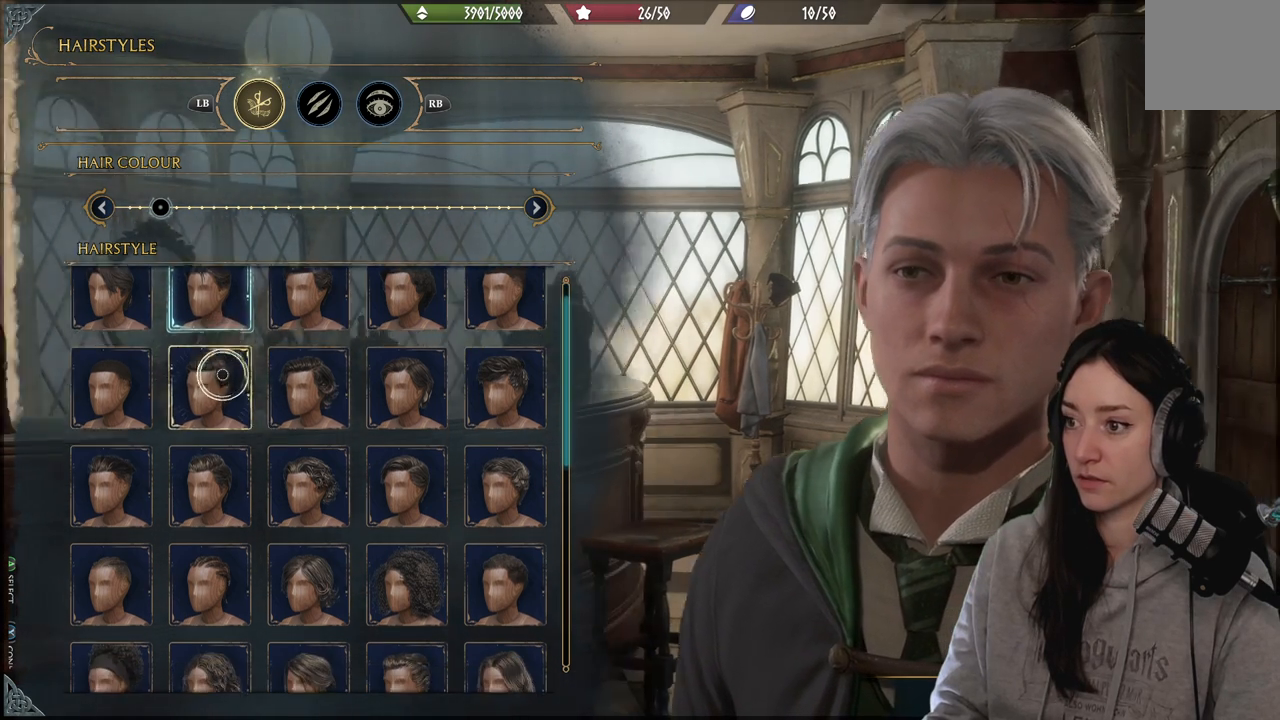
{"buttons": [], "left_stick": "down-left", "right_stick": "center", "events": [[50, "right_stick", "center"], [333, "left_stick", "down-left"]]}
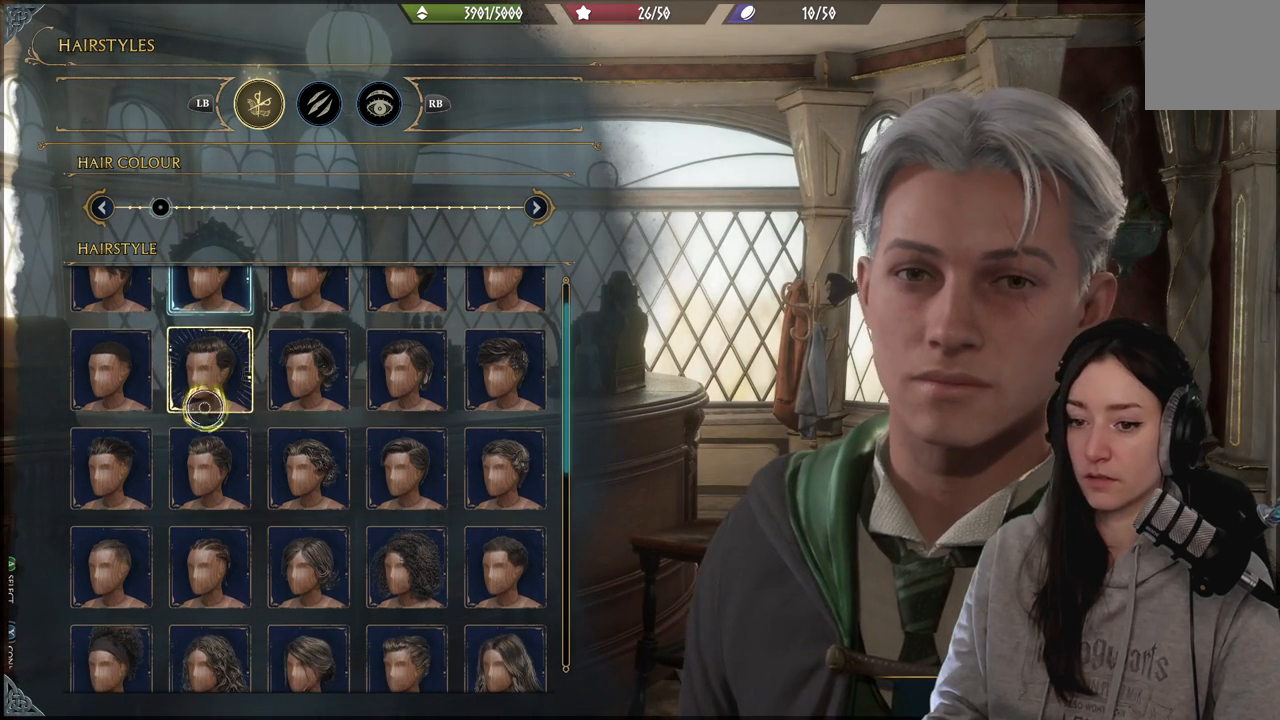
{"buttons": [], "left_stick": "left", "right_stick": "center", "events": [[100, "left_stick", "center"], [267, "left_stick", "left"]]}
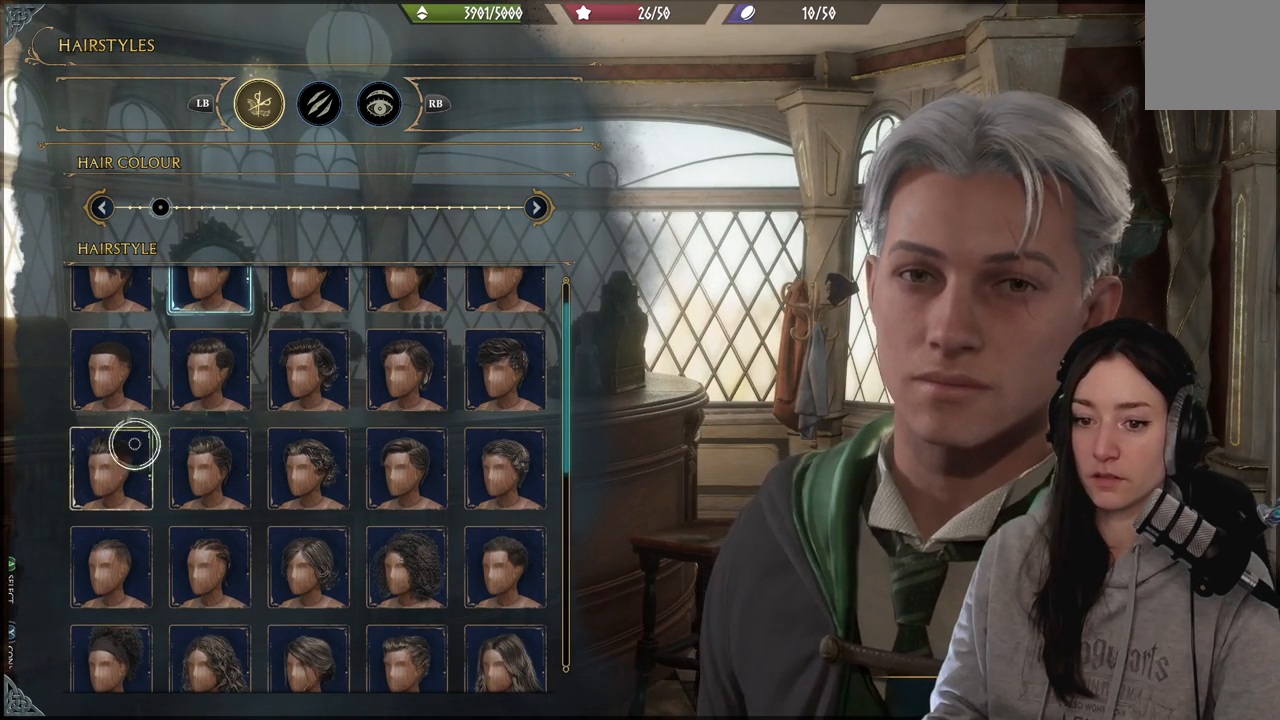
{"buttons": [], "left_stick": "center", "right_stick": "center", "events": [[117, "left_stick", "center"], [417, "A", "down"], [483, "A", "up"]]}
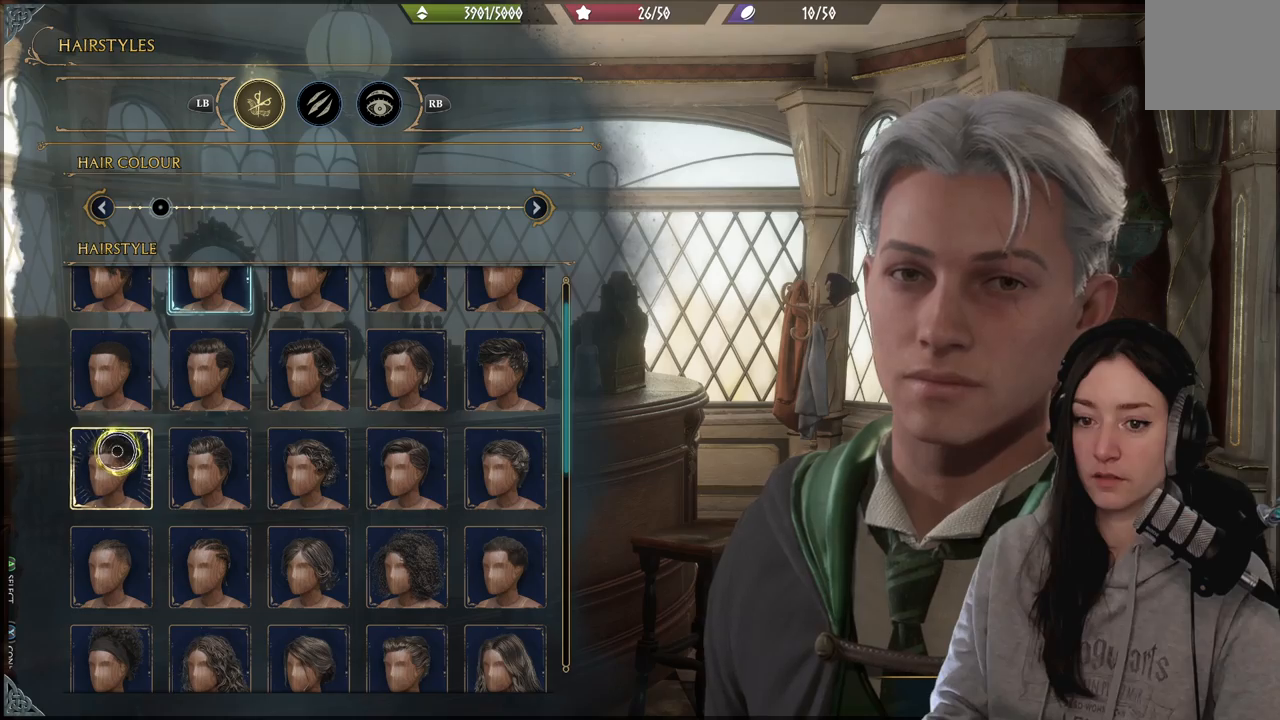
{"buttons": [], "left_stick": "center", "right_stick": "right", "events": [[350, "right_stick", "right"]]}
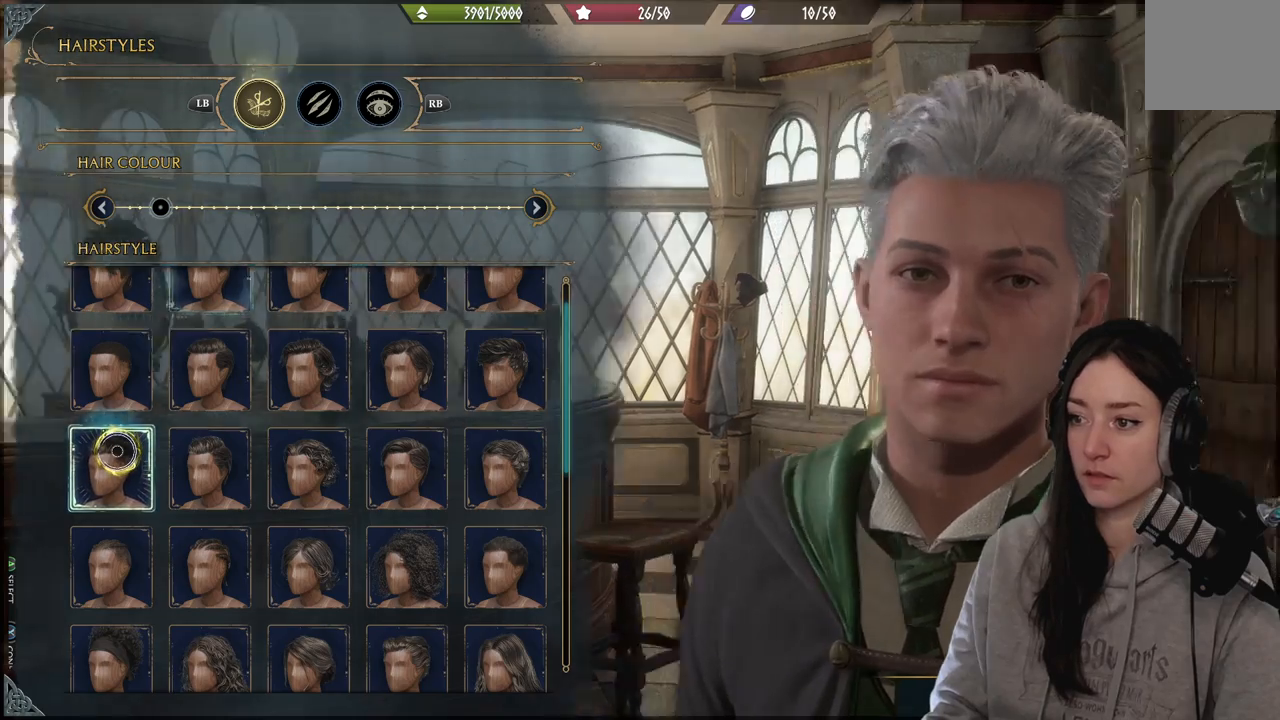
{"buttons": [], "left_stick": "center", "right_stick": "right", "events": []}
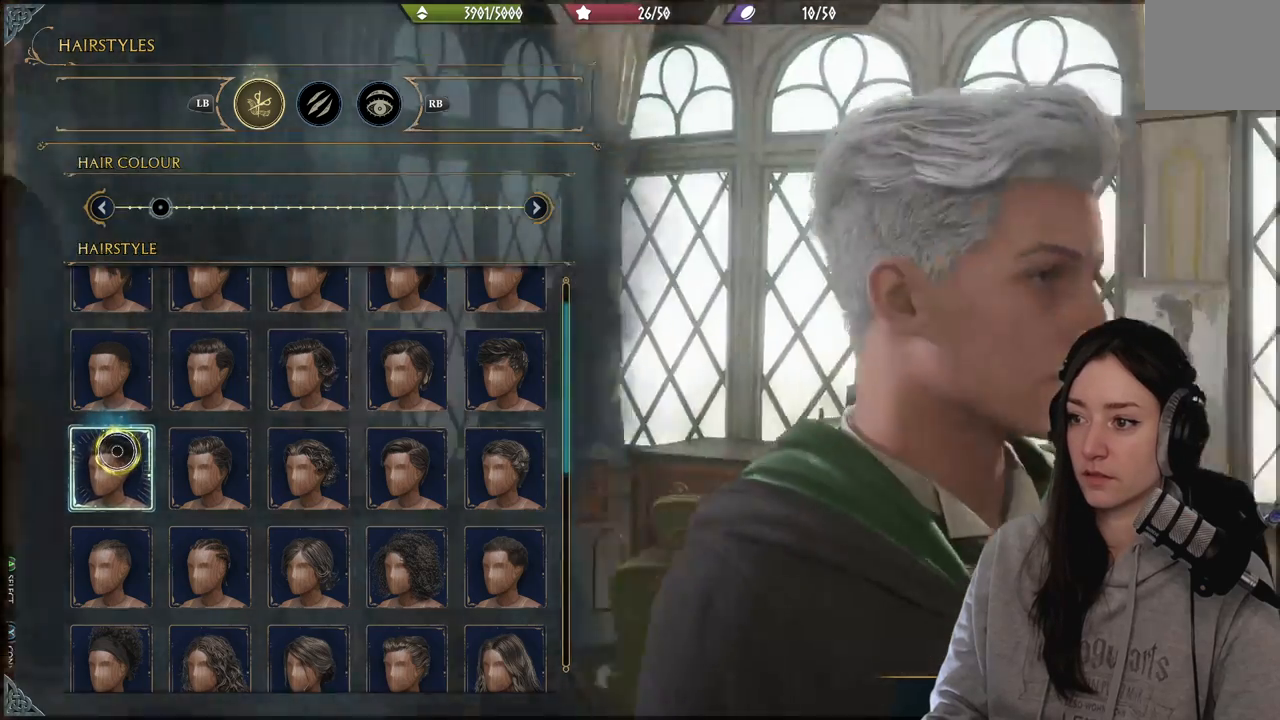
{"buttons": [], "left_stick": "center", "right_stick": "left", "events": [[150, "right_stick", "center"], [500, "right_stick", "left"]]}
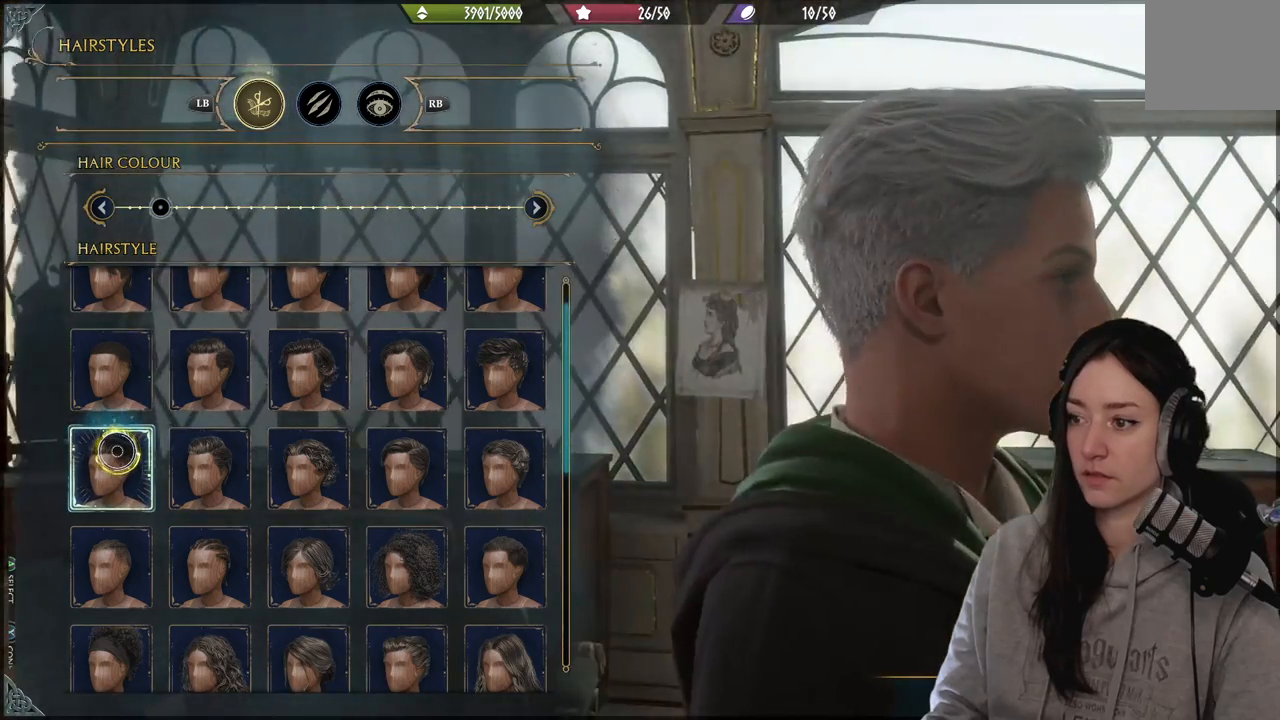
{"buttons": [], "left_stick": "right", "right_stick": "left", "events": [[283, "left_stick", "right"]]}
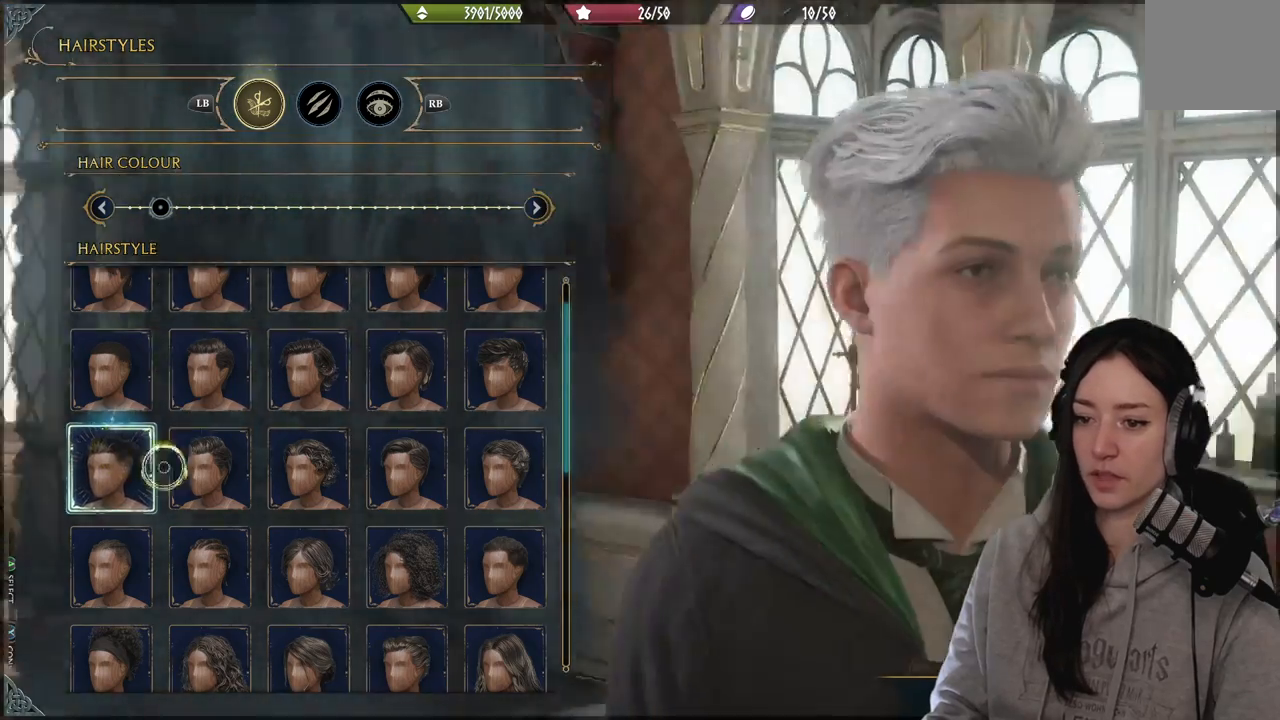
{"buttons": [], "left_stick": "right", "right_stick": "center", "events": [[217, "right_stick", "center"]]}
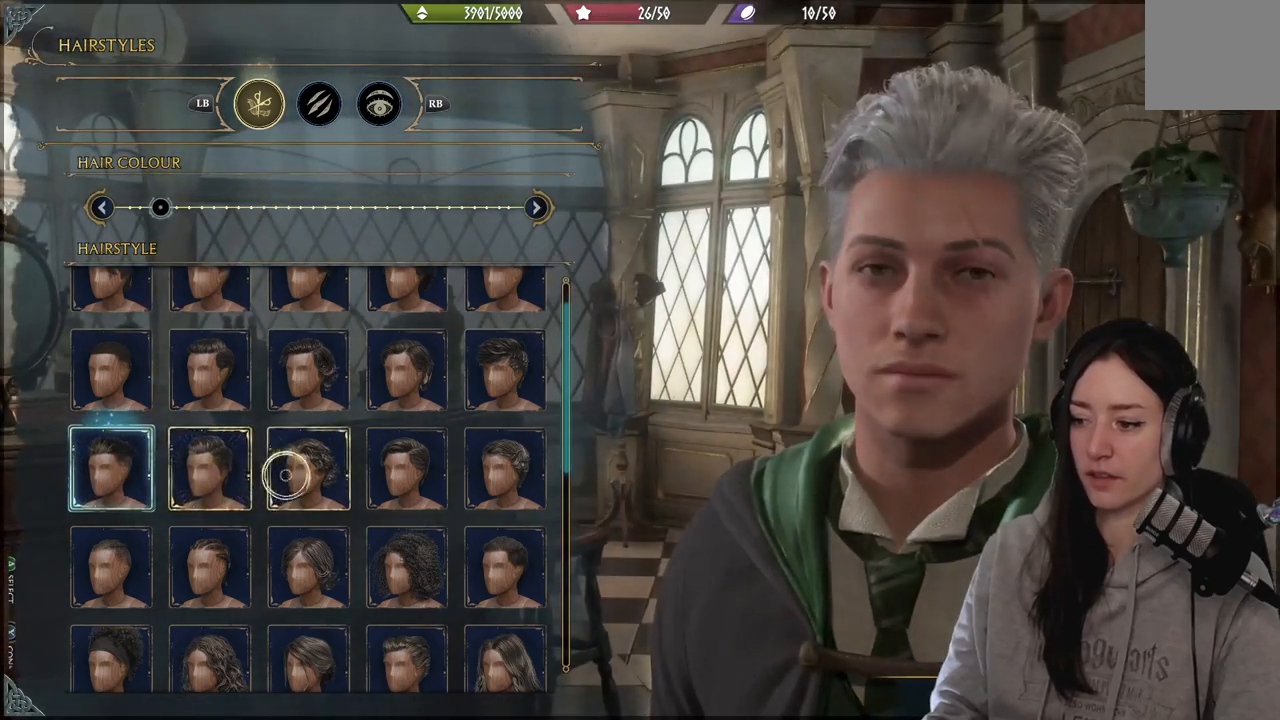
{"buttons": [], "left_stick": "center", "right_stick": "center", "events": [[133, "left_stick", "center"]]}
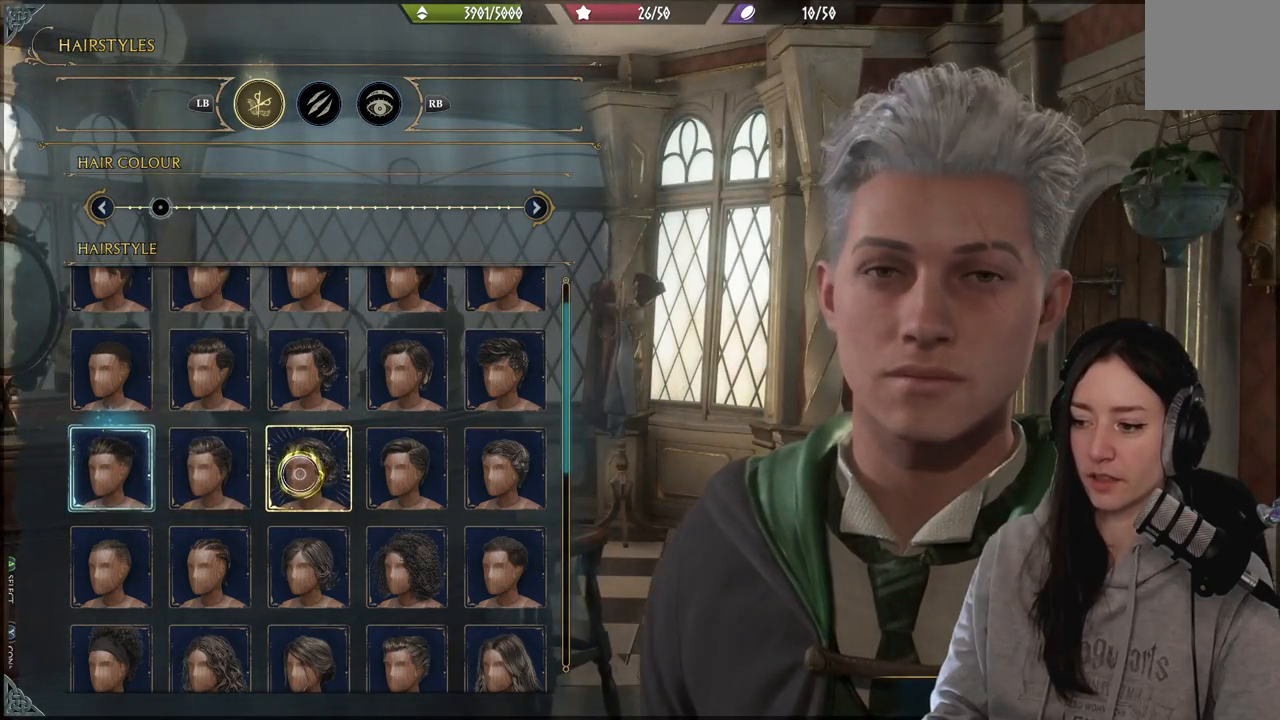
{"buttons": [], "left_stick": "center", "right_stick": "center", "events": [[83, "left_stick", "up-right"], [133, "right_stick", "left"], [417, "left_stick", "center"], [483, "right_stick", "center"]]}
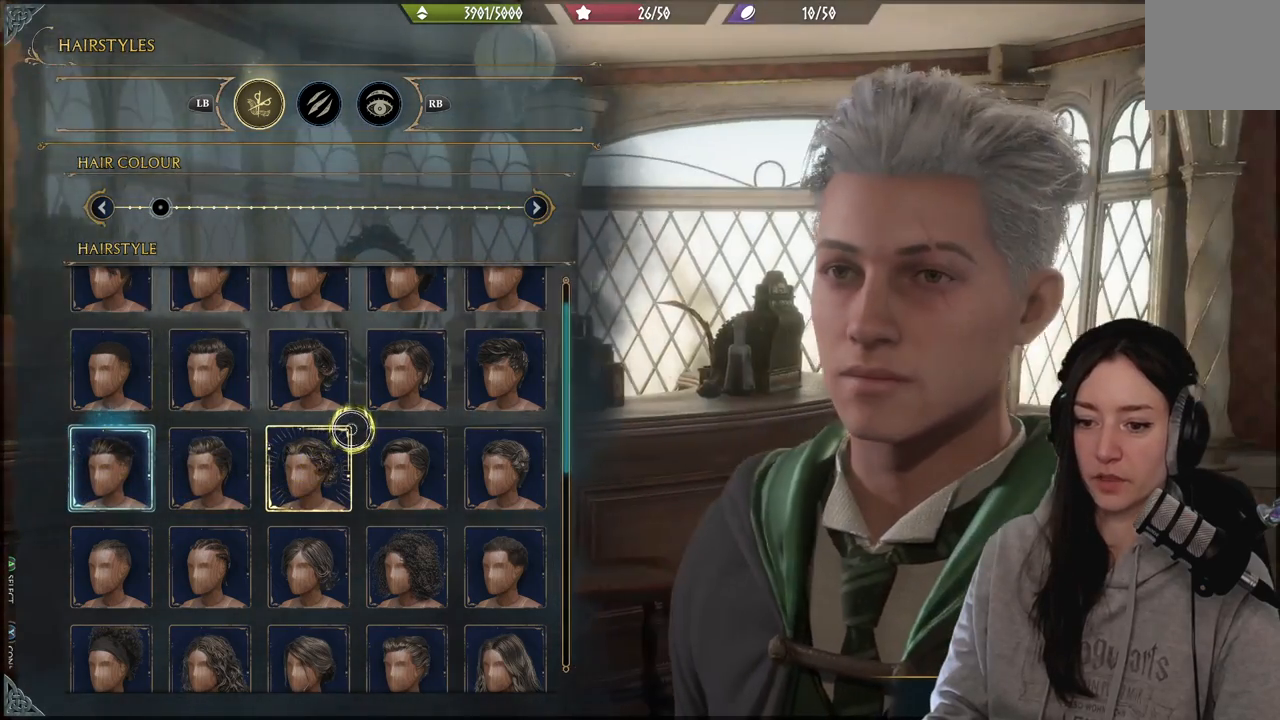
{"buttons": [], "left_stick": "center", "right_stick": "center", "events": []}
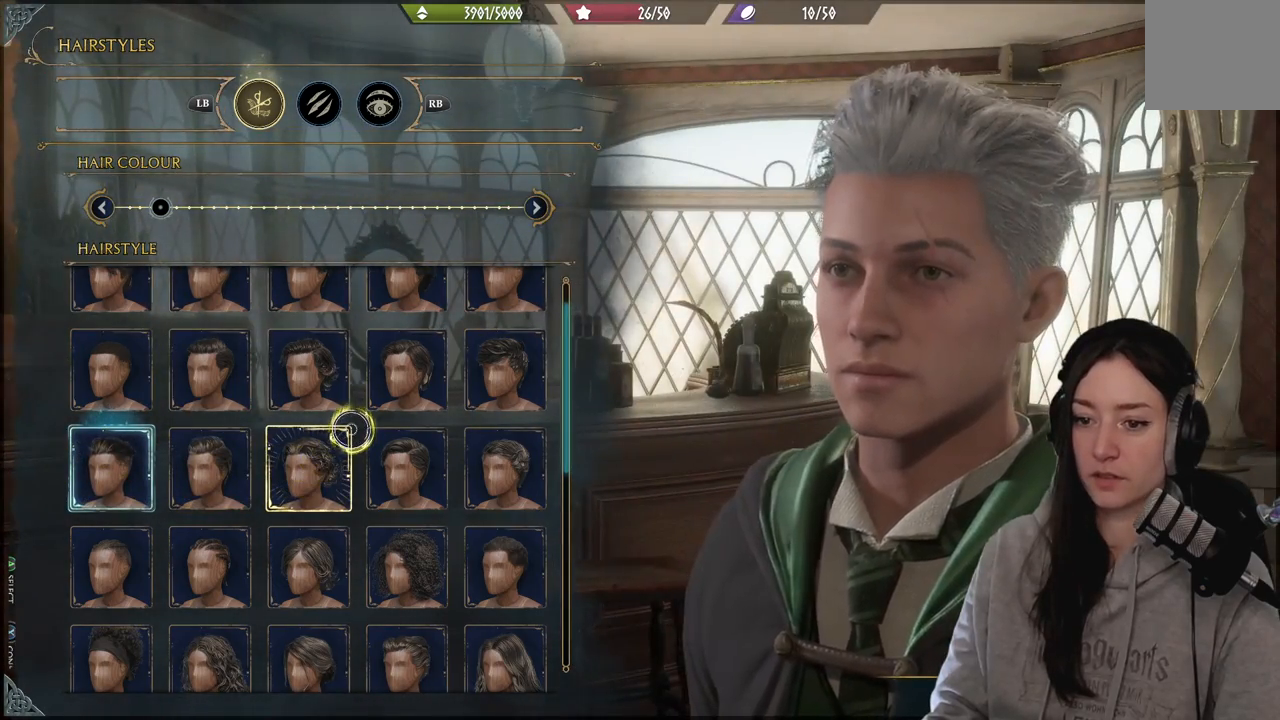
{"buttons": [], "left_stick": "center", "right_stick": "center", "events": [[117, "left_stick", "up-left"], [333, "left_stick", "center"]]}
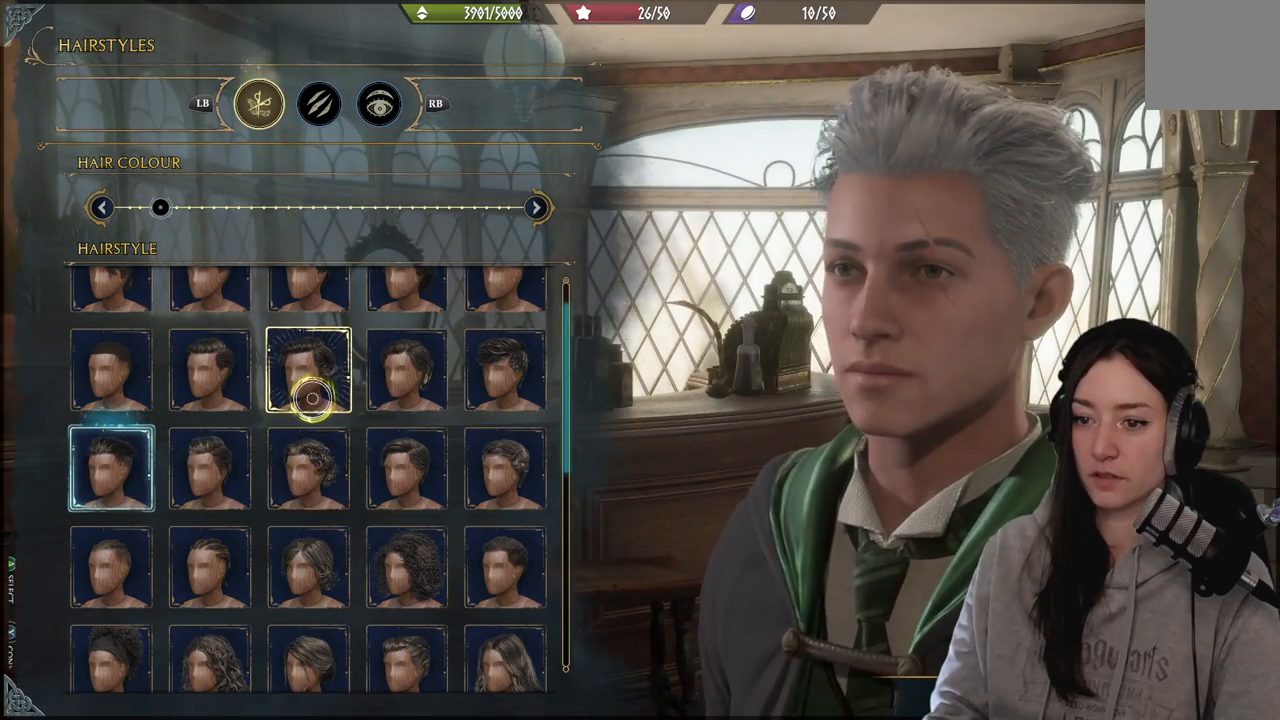
{"buttons": [], "left_stick": "center", "right_stick": "left", "events": [[83, "left_stick", "right"], [267, "left_stick", "center"], [300, "right_stick", "left"]]}
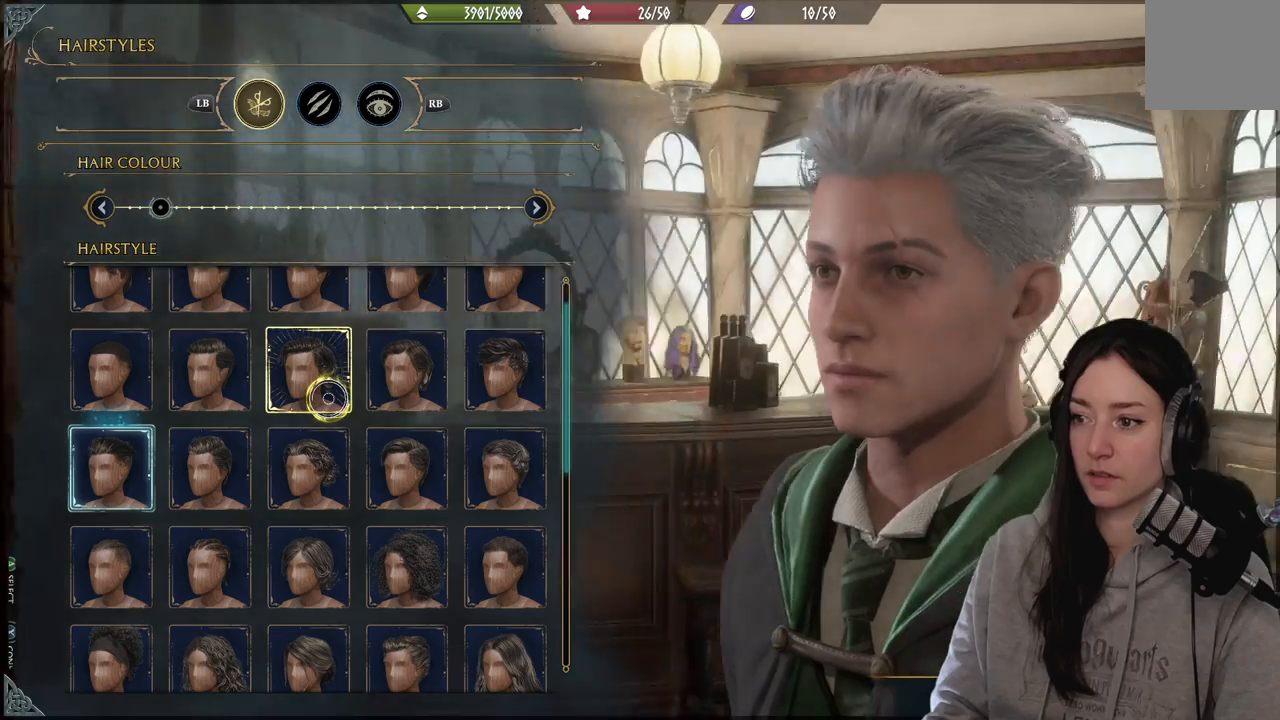
{"buttons": [], "left_stick": "center", "right_stick": "center", "events": [[483, "right_stick", "center"]]}
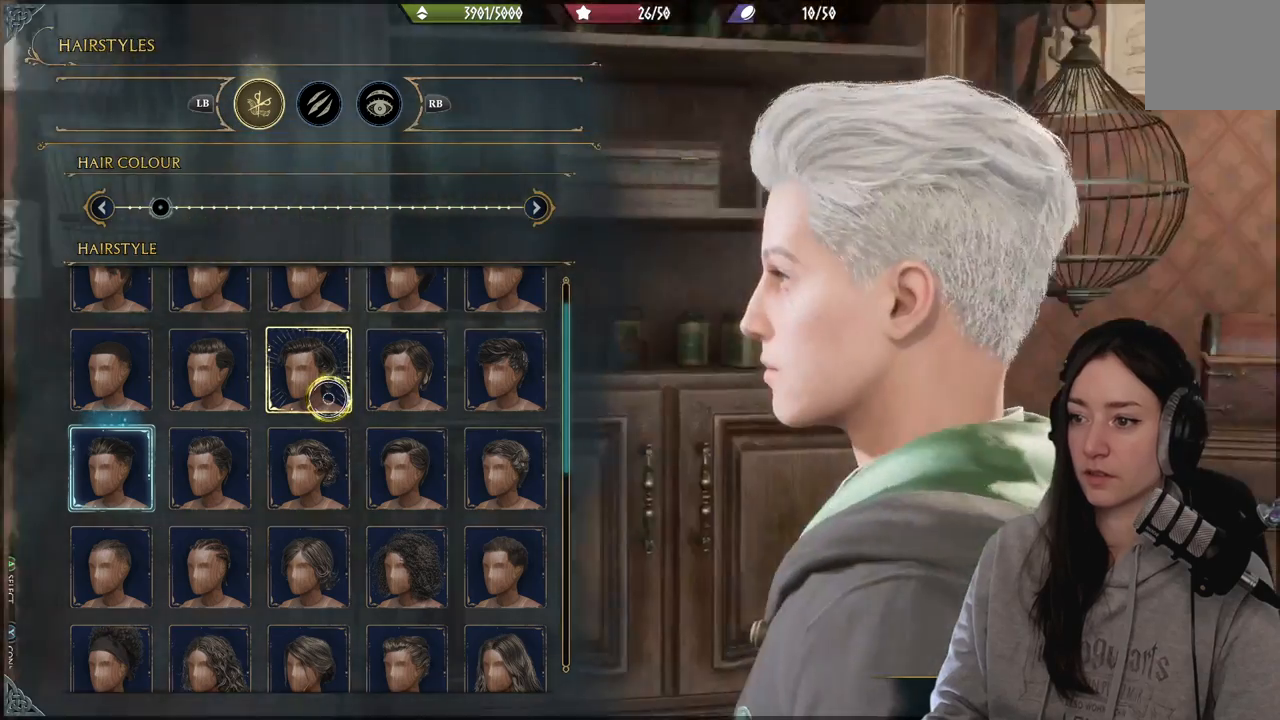
{"buttons": [], "left_stick": "center", "right_stick": "right", "events": [[67, "right_stick", "right"]]}
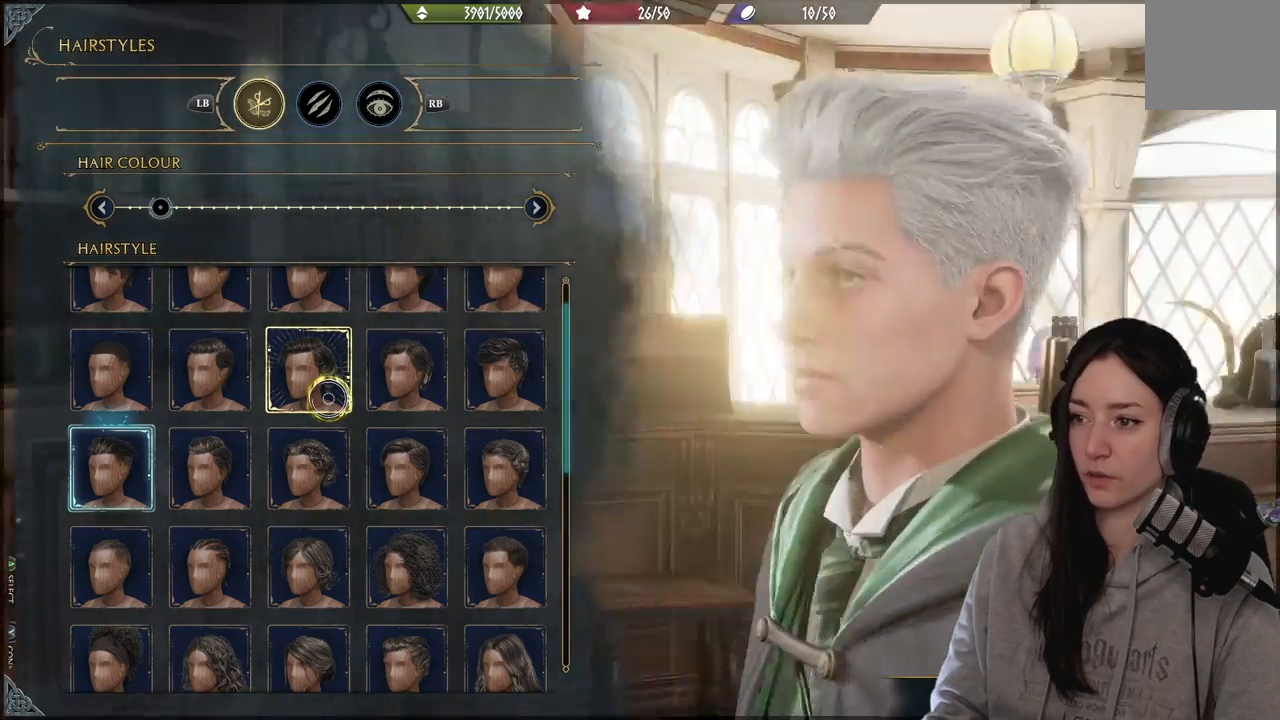
{"buttons": [], "left_stick": "center", "right_stick": "center", "events": [[317, "right_stick", "center"]]}
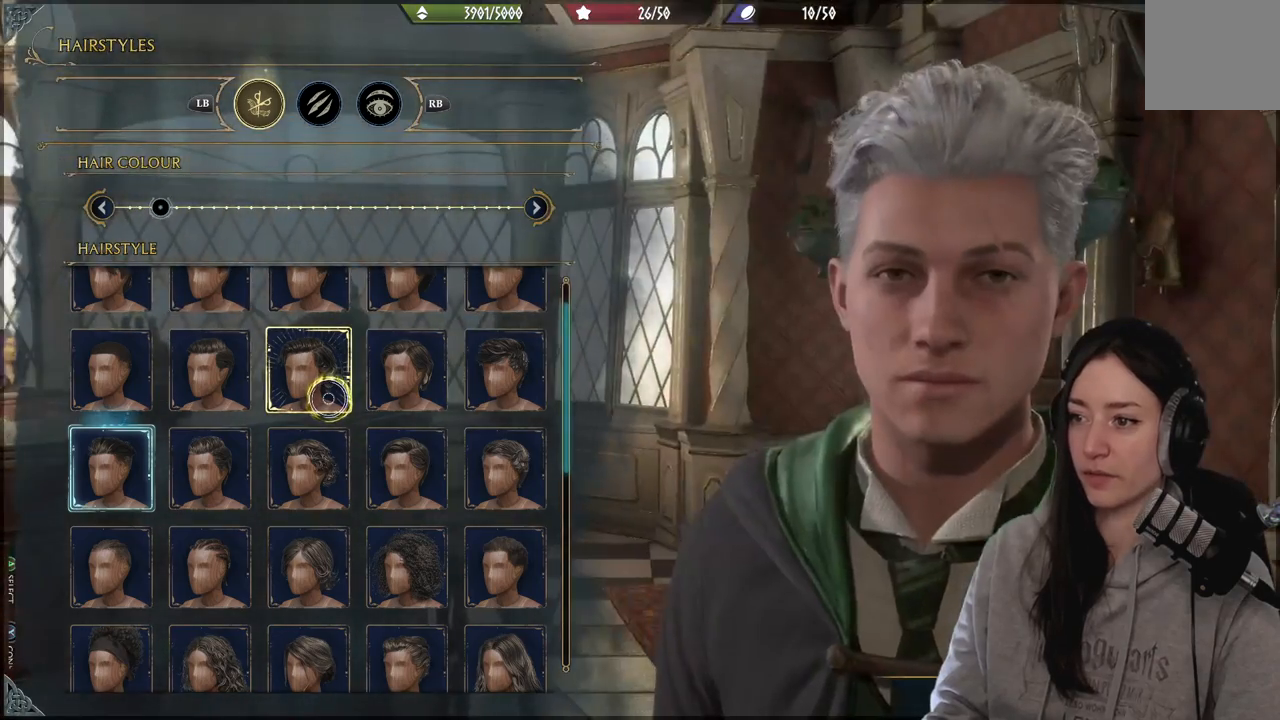
{"buttons": [], "left_stick": "center", "right_stick": "center", "events": [[217, "right_stick", "right"], [417, "right_stick", "center"]]}
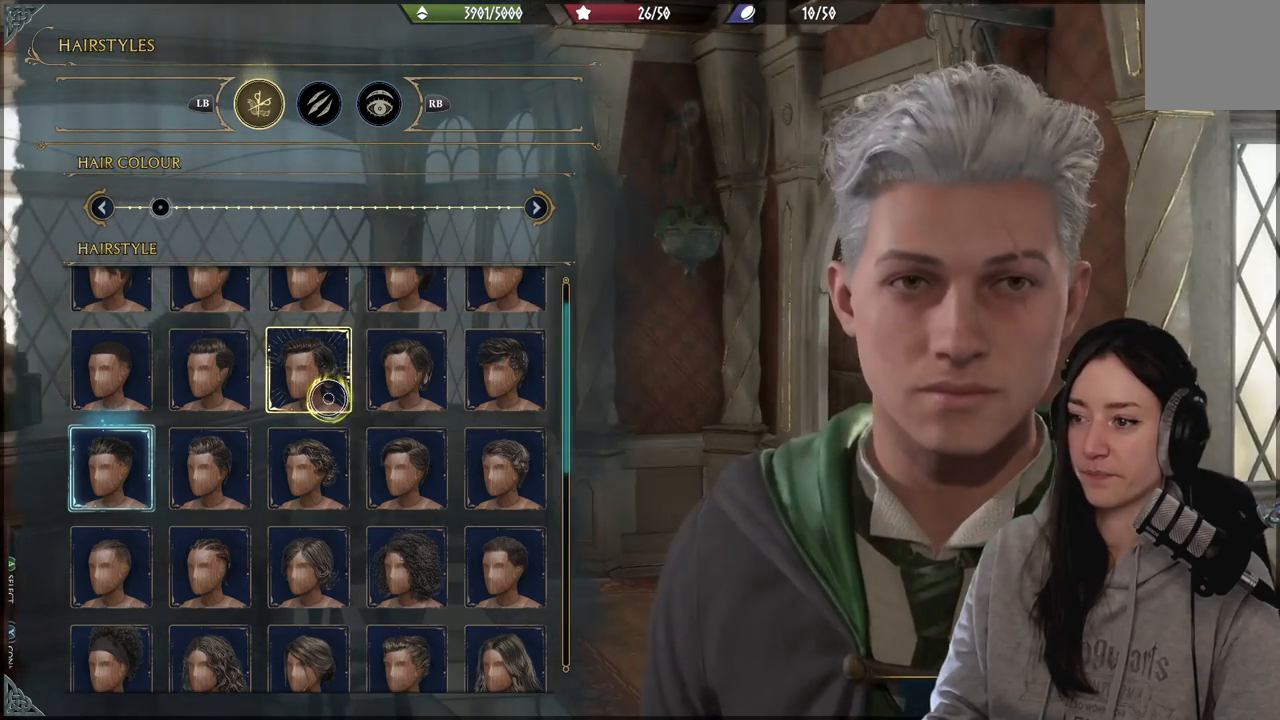
{"buttons": [], "left_stick": "center", "right_stick": "center", "events": []}
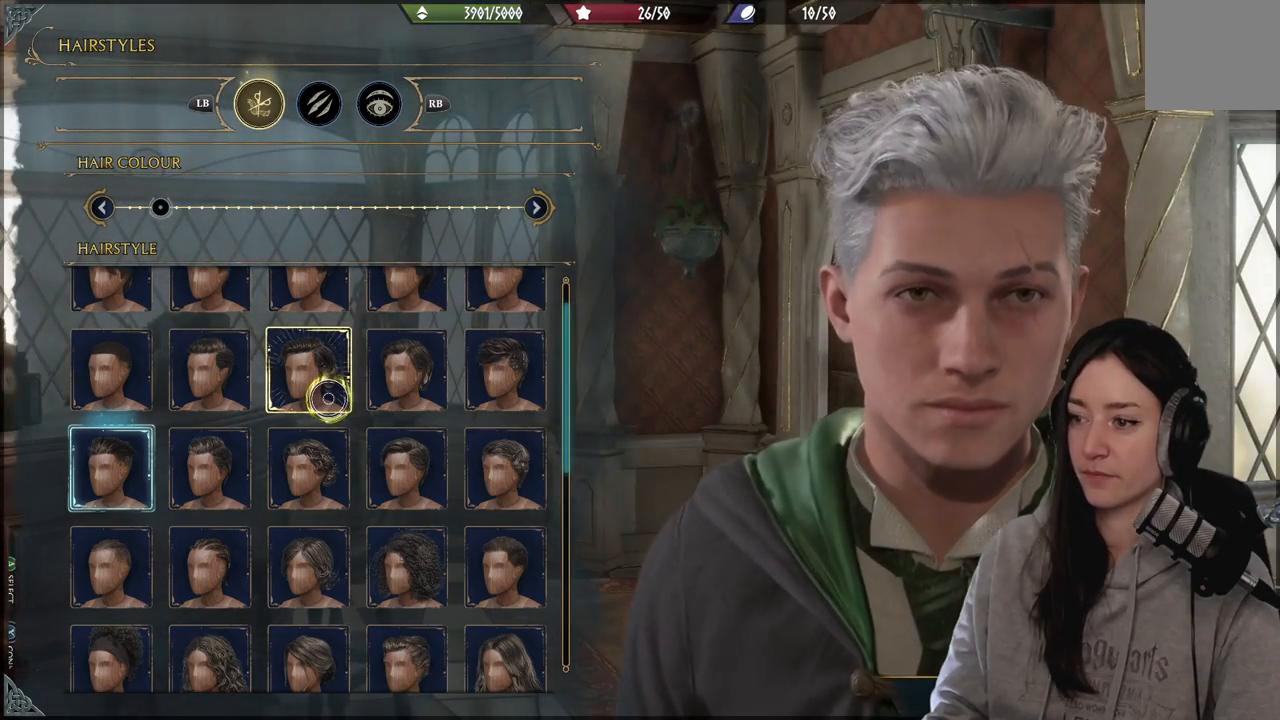
{"buttons": [], "left_stick": "center", "right_stick": "center", "events": [[100, "left_stick", "right"], [300, "left_stick", "center"]]}
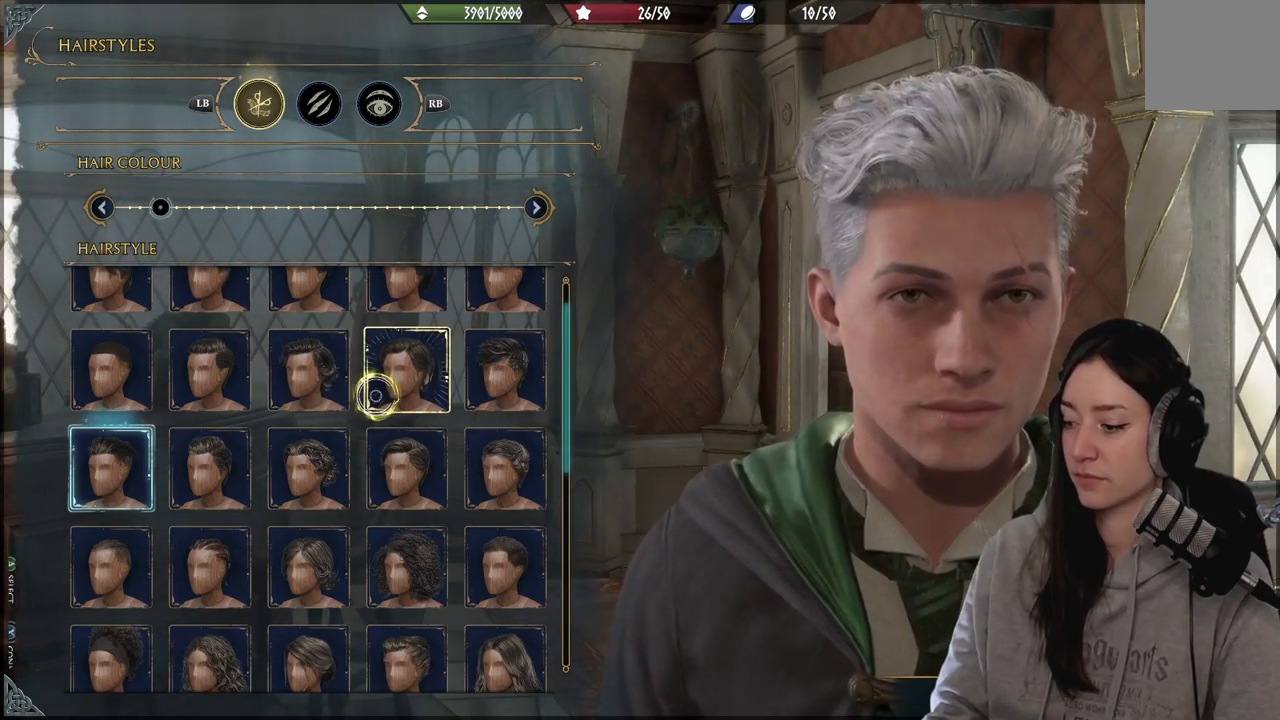
{"buttons": [], "left_stick": "center", "right_stick": "center", "events": []}
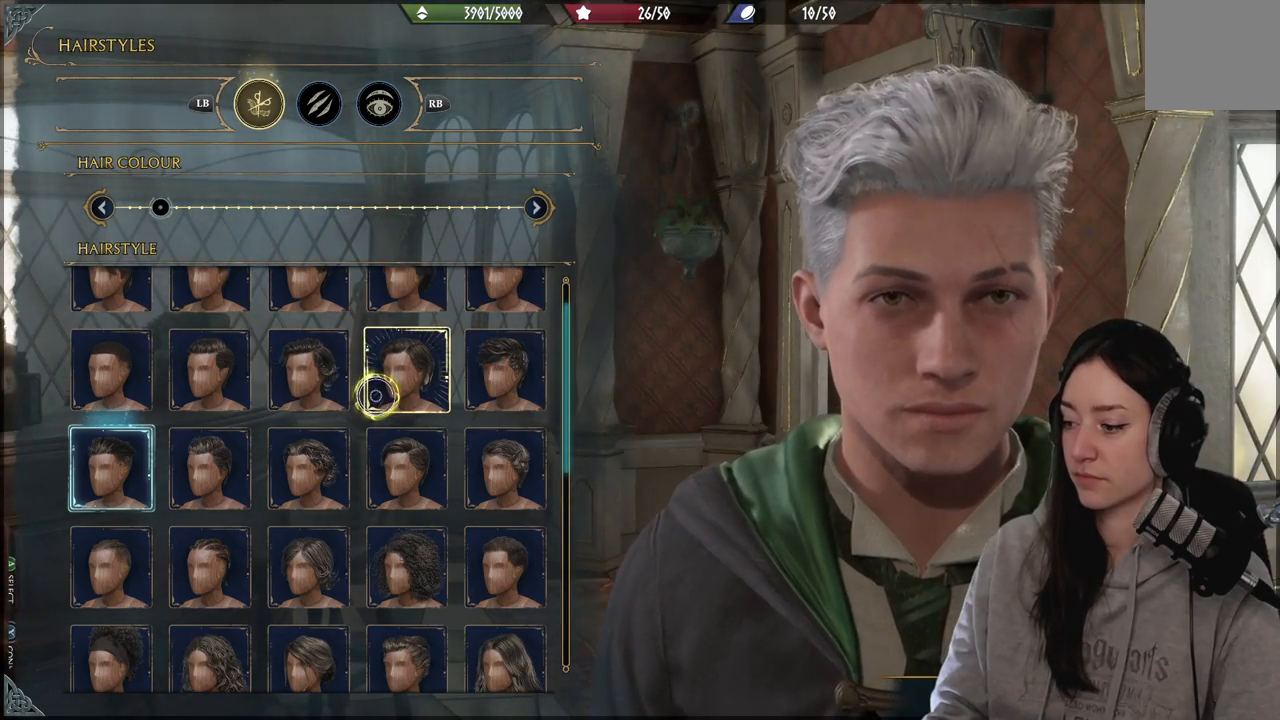
{"buttons": [], "left_stick": "center", "right_stick": "center", "events": []}
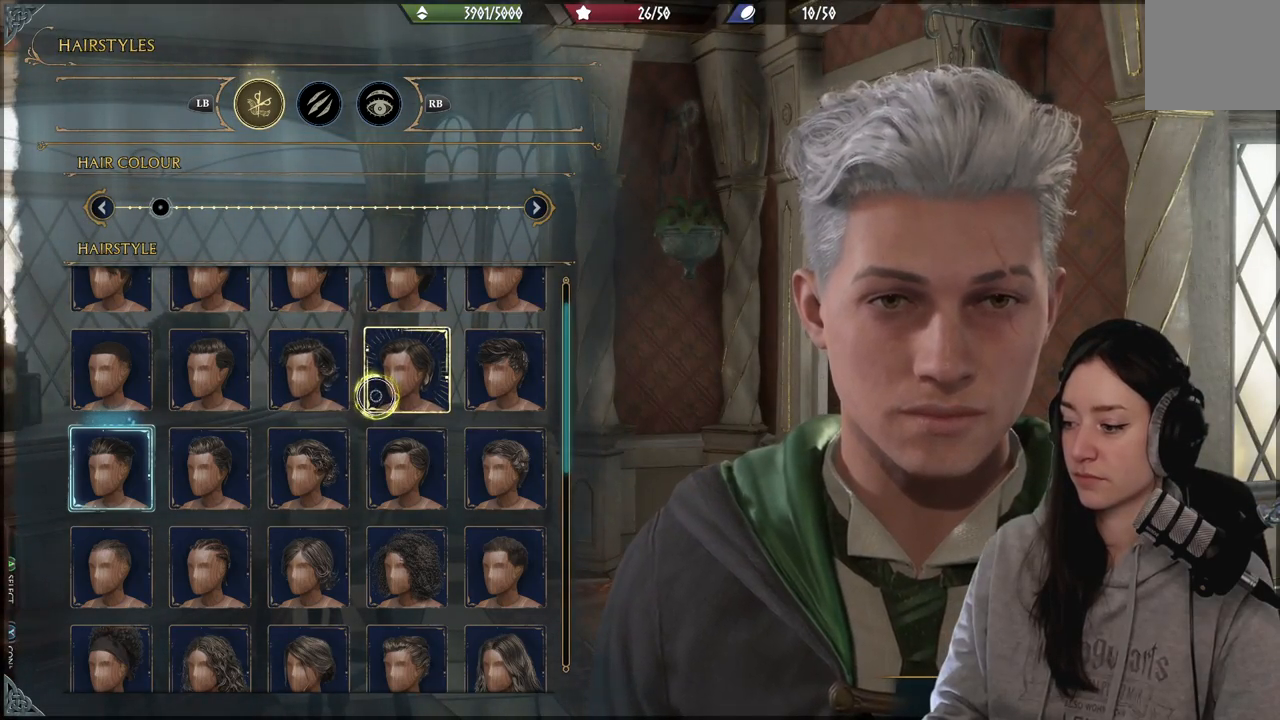
{"buttons": [], "left_stick": "center", "right_stick": "up", "events": [[167, "left_stick", "right"], [417, "left_stick", "center"], [467, "right_stick", "up"]]}
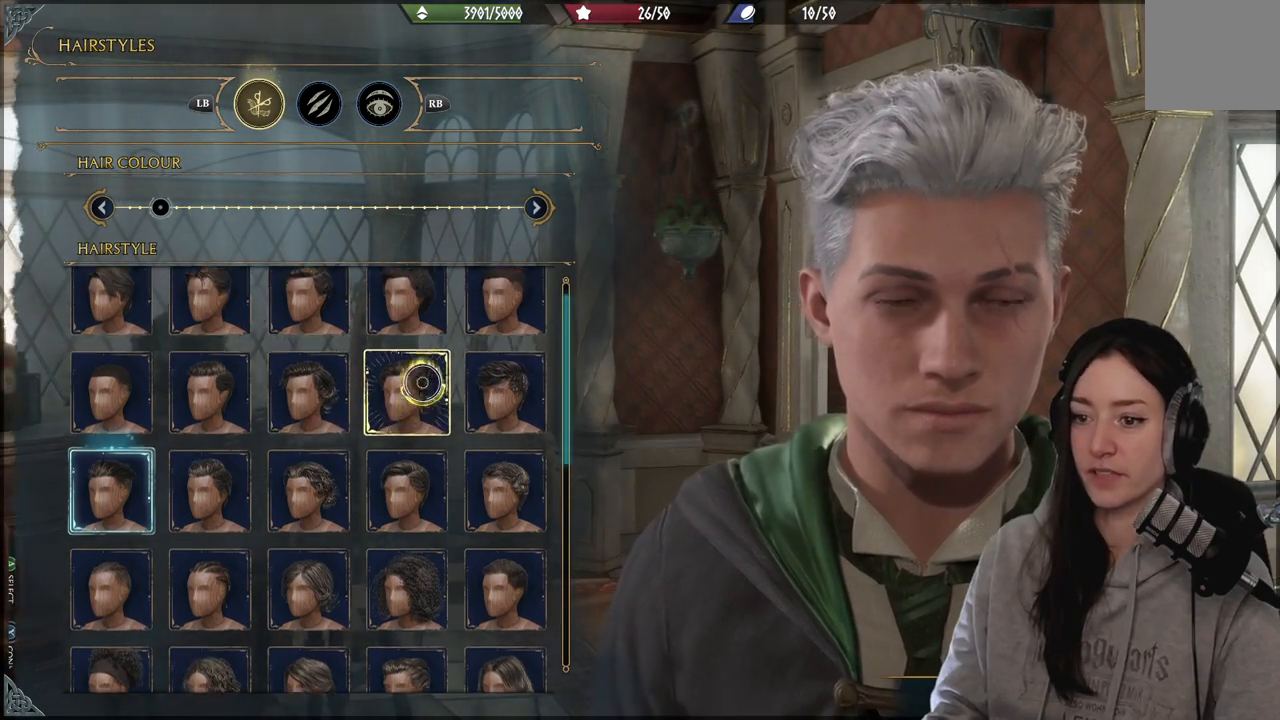
{"buttons": [], "left_stick": "right", "right_stick": "center", "events": [[117, "right_stick", "center"], [233, "left_stick", "down-right"], [367, "left_stick", "right"]]}